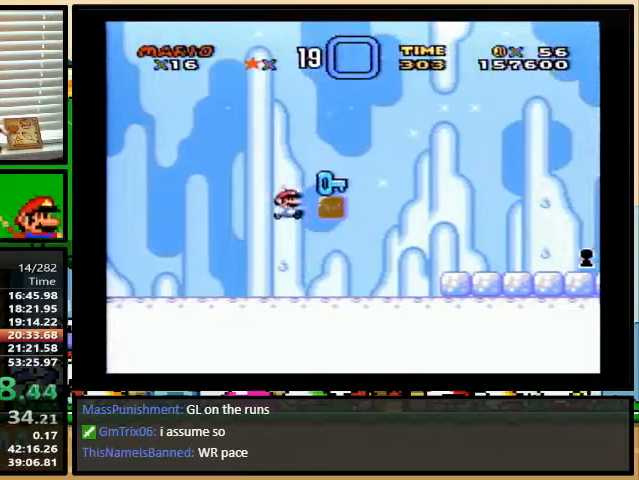
Gameplay with a controller (Nintendo layout); each line is a JSON object with the inputs held at the frame after it. "events" lists button and stick changes between this image and that frame as [ms after this image, input, new state], when the widget could be followed in between. Not read: L1 L3 R1 R3.
{"buttons": ["B", "Y", "DPAD_RIGHT"], "events": [[133, "DPAD_UP", "up"], [167, "B", "up"], [500, "B", "down"]]}
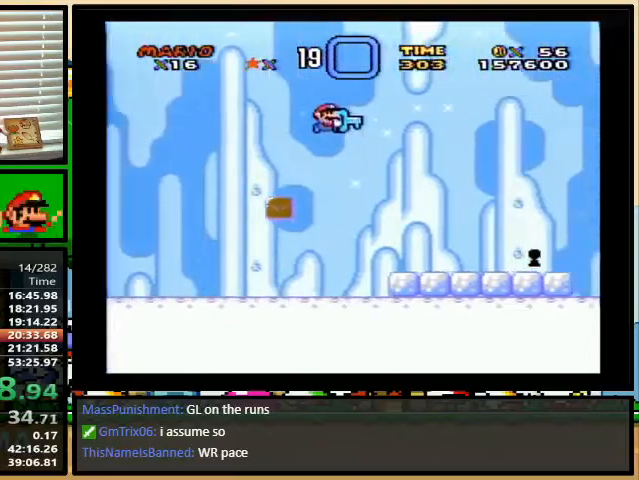
{"buttons": ["Y", "DPAD_RIGHT"], "events": [[133, "B", "up"]]}
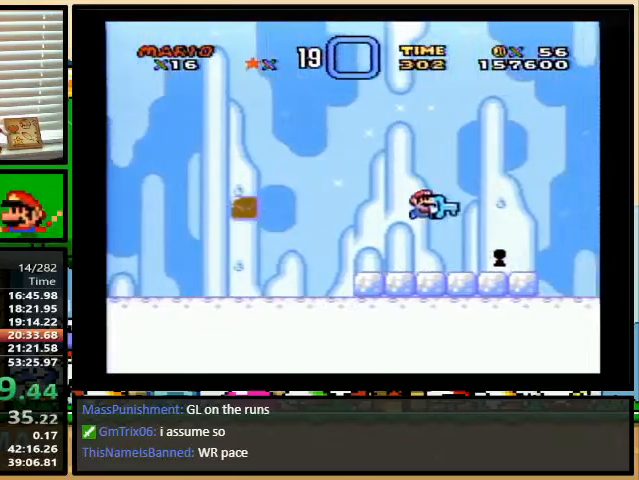
{"buttons": [], "events": [[67, "DPAD_RIGHT", "up"], [67, "Y", "up"]]}
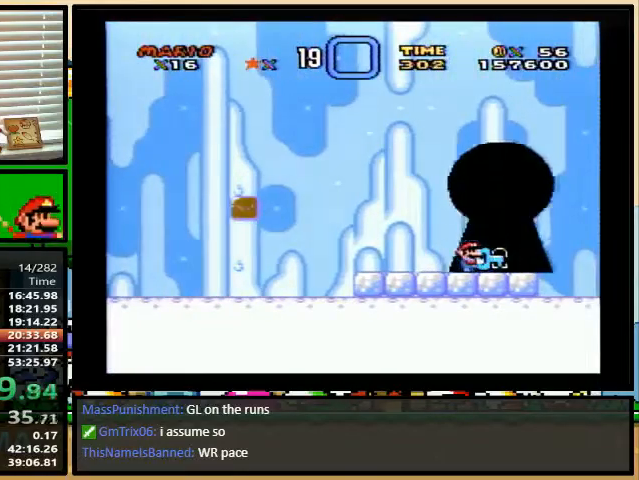
{"buttons": [], "events": []}
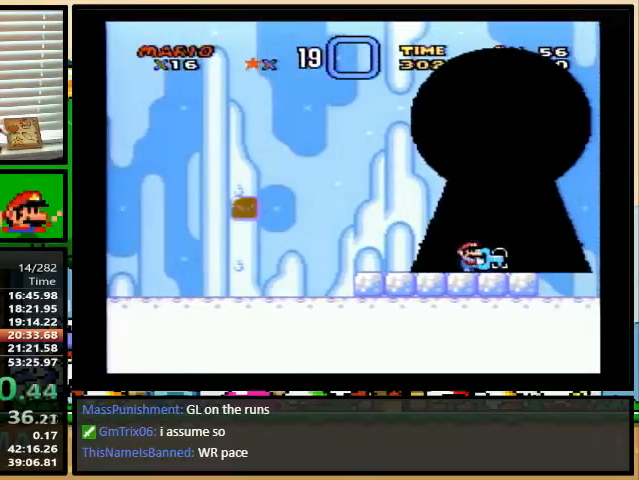
{"buttons": [], "events": []}
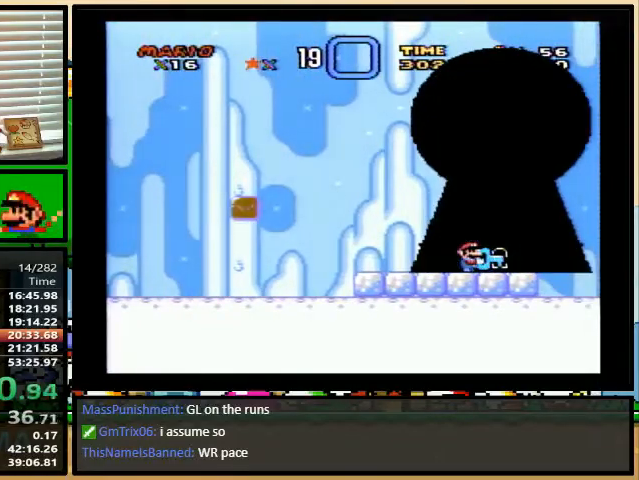
{"buttons": [], "events": []}
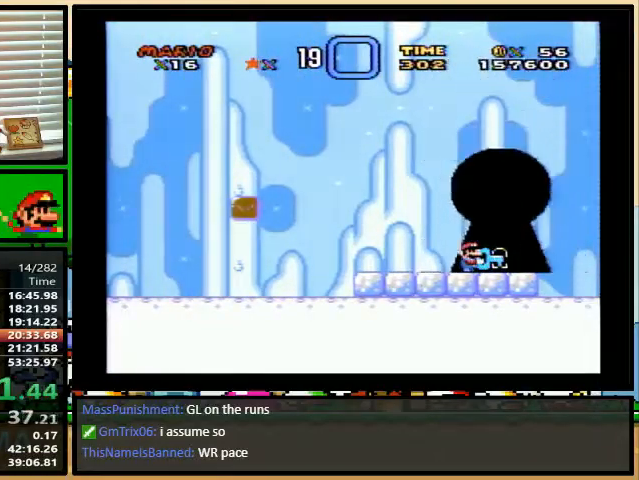
{"buttons": [], "events": []}
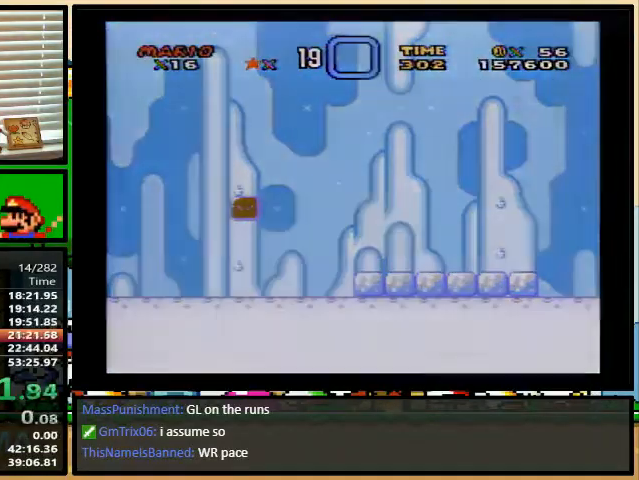
{"buttons": [], "events": []}
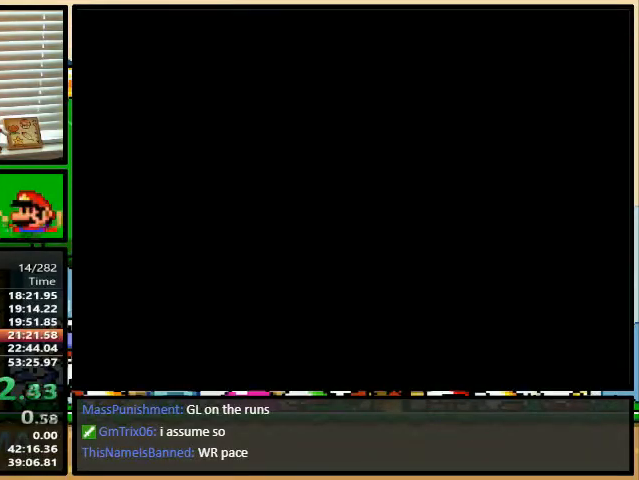
{"buttons": [], "events": []}
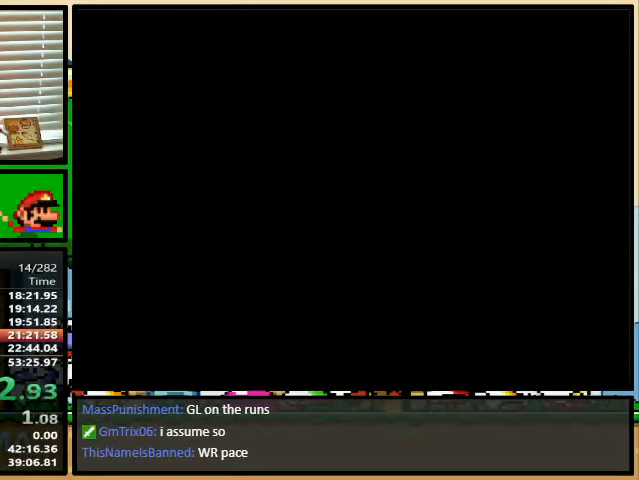
{"buttons": [], "events": []}
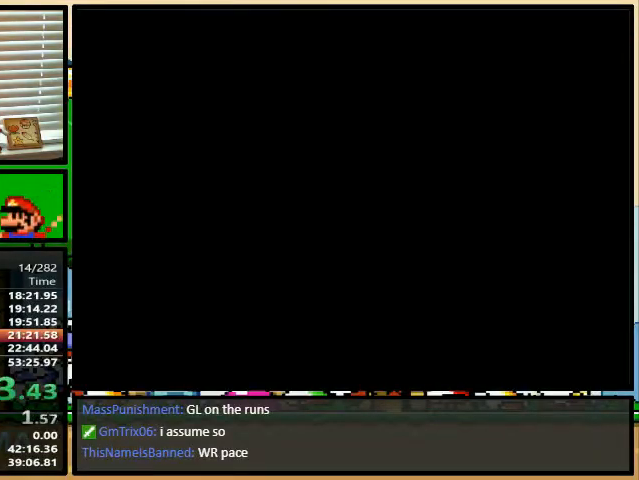
{"buttons": [], "events": []}
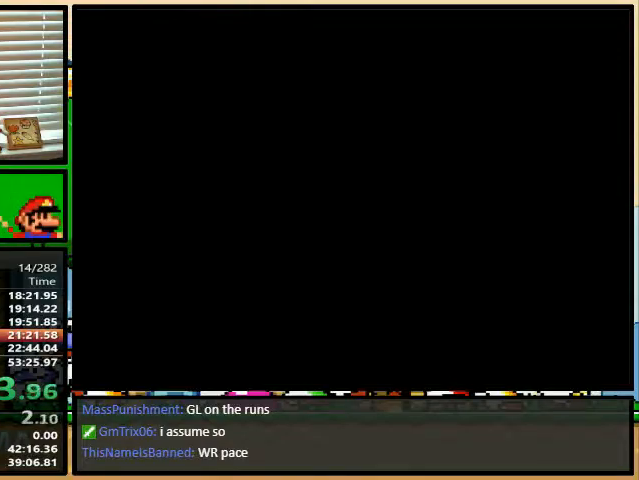
{"buttons": [], "events": []}
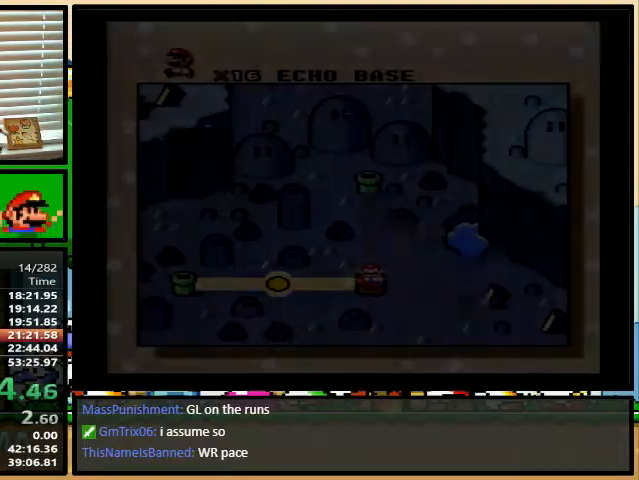
{"buttons": [], "events": []}
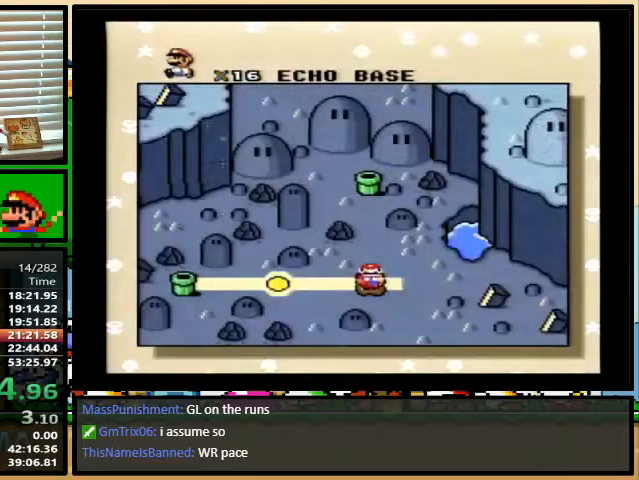
{"buttons": [], "events": [[433, "DPAD_RIGHT", "down"], [500, "DPAD_RIGHT", "up"]]}
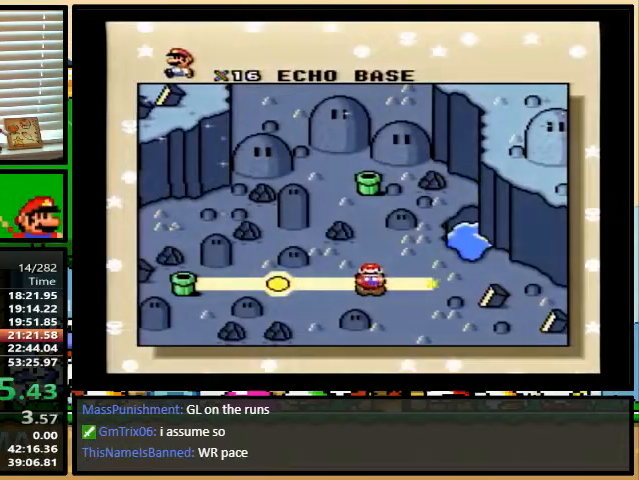
{"buttons": [], "events": [[67, "DPAD_RIGHT", "down"], [133, "DPAD_RIGHT", "up"], [200, "DPAD_RIGHT", "down"], [300, "DPAD_RIGHT", "up"], [367, "DPAD_RIGHT", "down"], [467, "DPAD_RIGHT", "up"]]}
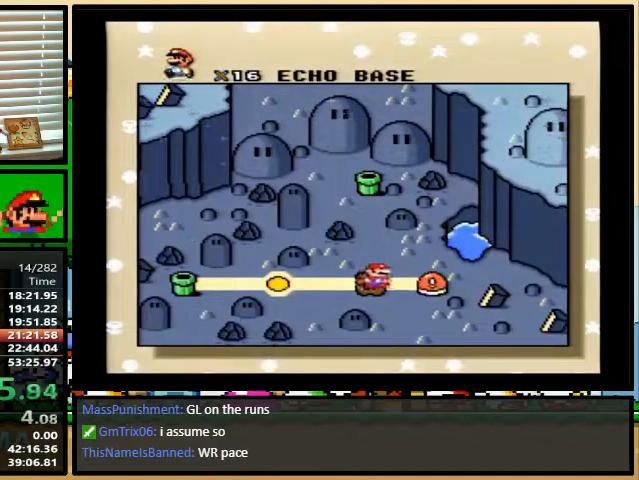
{"buttons": ["X", "Y"], "events": [[233, "B", "down"], [233, "Y", "down"], [267, "Y", "up"], [300, "X", "down"], [333, "B", "up"], [367, "Y", "down"], [400, "A", "down"], [400, "B", "down"], [400, "X", "up"], [400, "Y", "up"], [467, "A", "up"], [467, "B", "up"], [467, "X", "down"], [467, "Y", "down"]]}
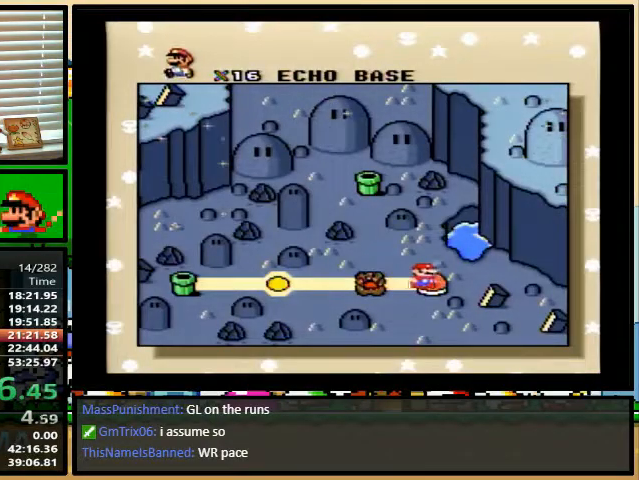
{"buttons": ["A"], "events": [[33, "B", "down"], [67, "B", "up"], [67, "X", "up"], [67, "Y", "up"], [100, "A", "down"], [100, "B", "down"], [133, "A", "up"], [133, "X", "down"], [133, "Y", "down"], [167, "B", "up"], [167, "Y", "up"], [200, "B", "down"], [233, "X", "up"], [233, "Y", "down"], [267, "A", "down"], [267, "B", "up"], [300, "Y", "up"], [333, "A", "up"], [333, "X", "down"], [367, "Y", "down"], [400, "Y", "up"], [433, "B", "down"], [433, "X", "up"], [433, "Y", "down"], [467, "B", "up"], [500, "A", "down"], [500, "Y", "up"]]}
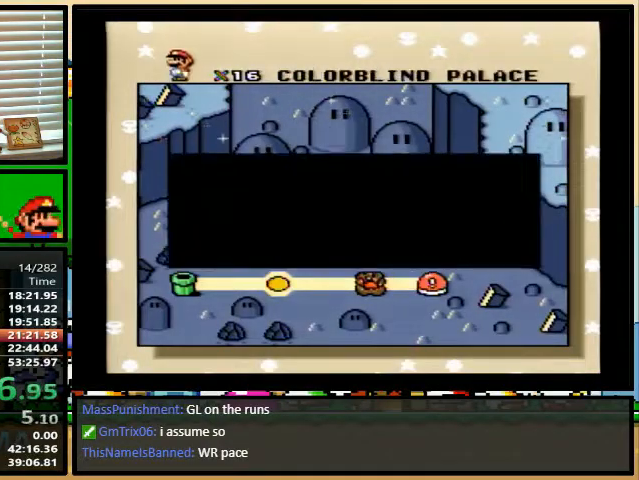
{"buttons": ["B", "Y"], "events": [[33, "A", "up"], [33, "B", "down"], [33, "X", "down"], [33, "Y", "down"], [100, "B", "up"], [100, "X", "up"], [100, "Y", "up"], [167, "A", "down"], [167, "Y", "down"], [200, "A", "up"], [200, "B", "down"], [200, "X", "down"], [200, "Y", "up"], [267, "Y", "down"], [300, "X", "up"], [333, "Y", "up"], [367, "A", "down"], [400, "X", "down"], [400, "Y", "down"], [433, "A", "up"], [433, "Y", "up"], [467, "X", "up"], [500, "Y", "down"]]}
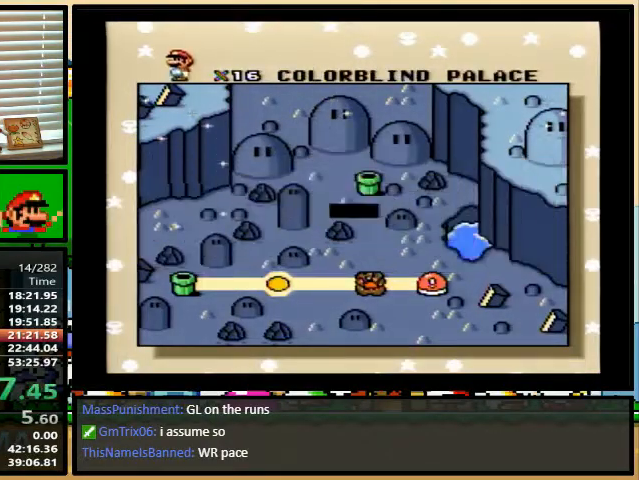
{"buttons": [], "events": [[33, "B", "up"], [33, "Y", "up"], [67, "X", "down"], [67, "Y", "down"], [133, "Y", "up"], [167, "B", "down"], [167, "X", "up"], [167, "Y", "down"], [200, "B", "up"], [233, "Y", "up"], [267, "B", "down"], [267, "Y", "down"], [300, "B", "up"], [300, "X", "down"], [367, "Y", "up"], [400, "X", "up"]]}
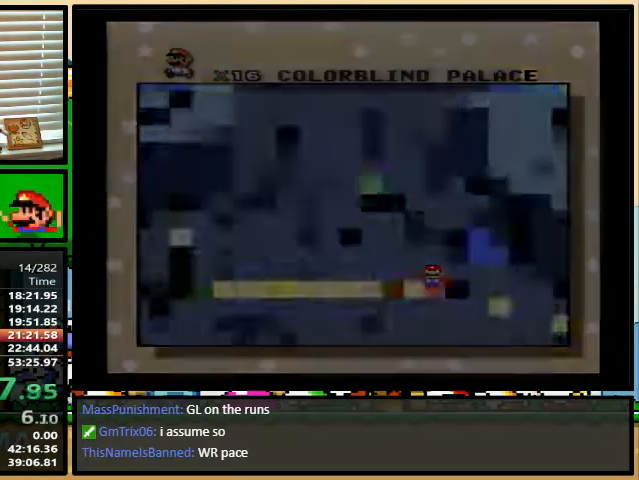
{"buttons": [], "events": []}